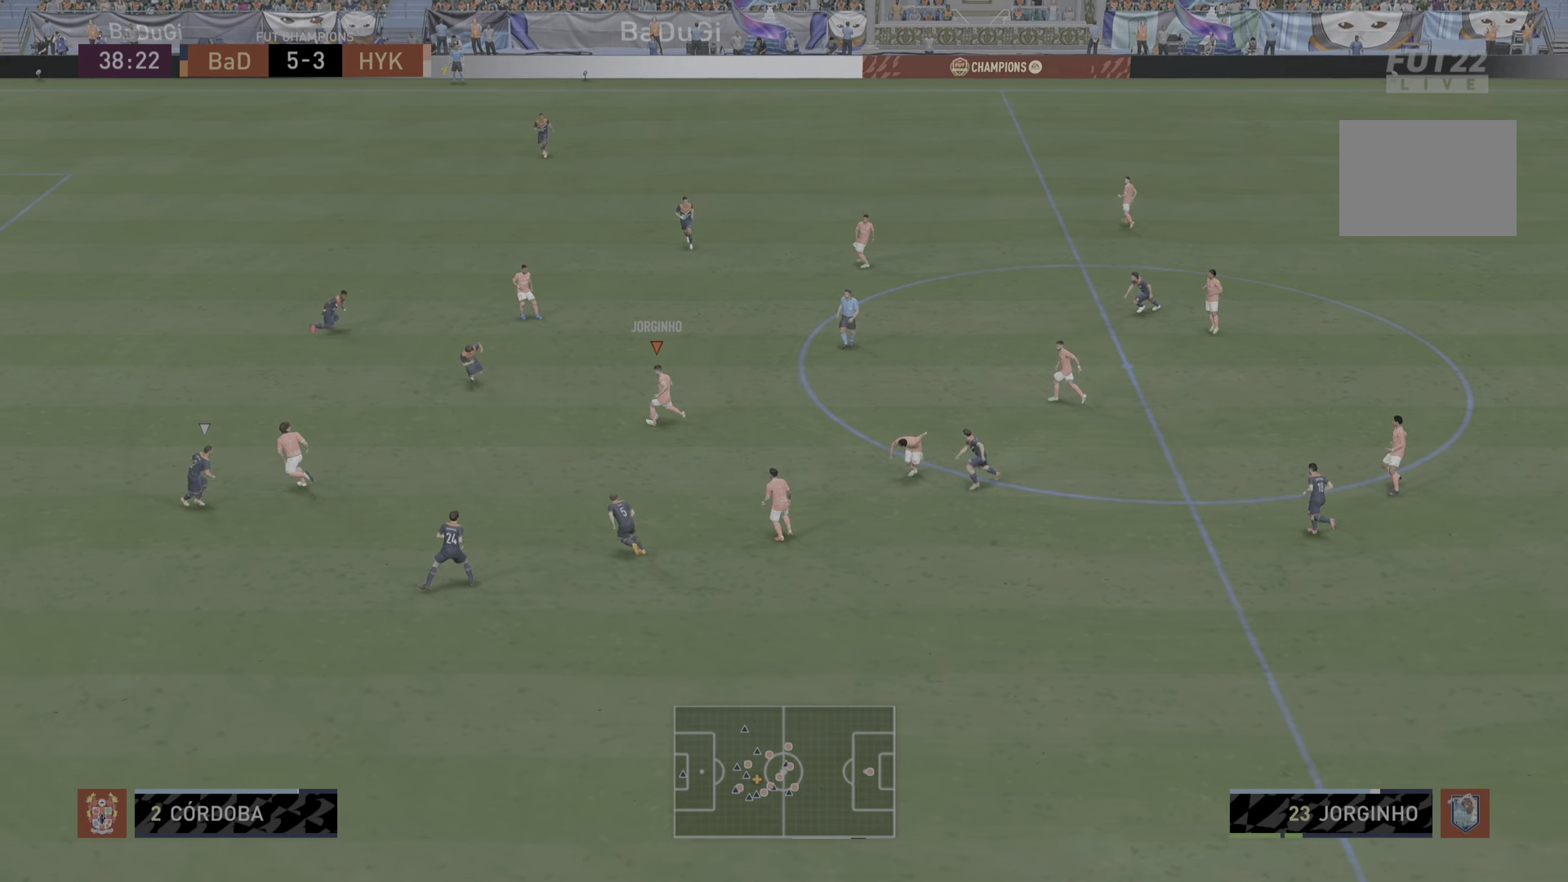
Gameplay with a controller (PlayStation layout); each line is a JSON object with the inputs held at the frame after it. "events" lists button and stick changes between this image and that frame as [ms after this image, input, new state], when the widget could be followed in between. Not read: L3 R3.
{"buttons": [], "left_stick": "left", "right_stick": "center", "events": [[467, "left_stick", "left"]]}
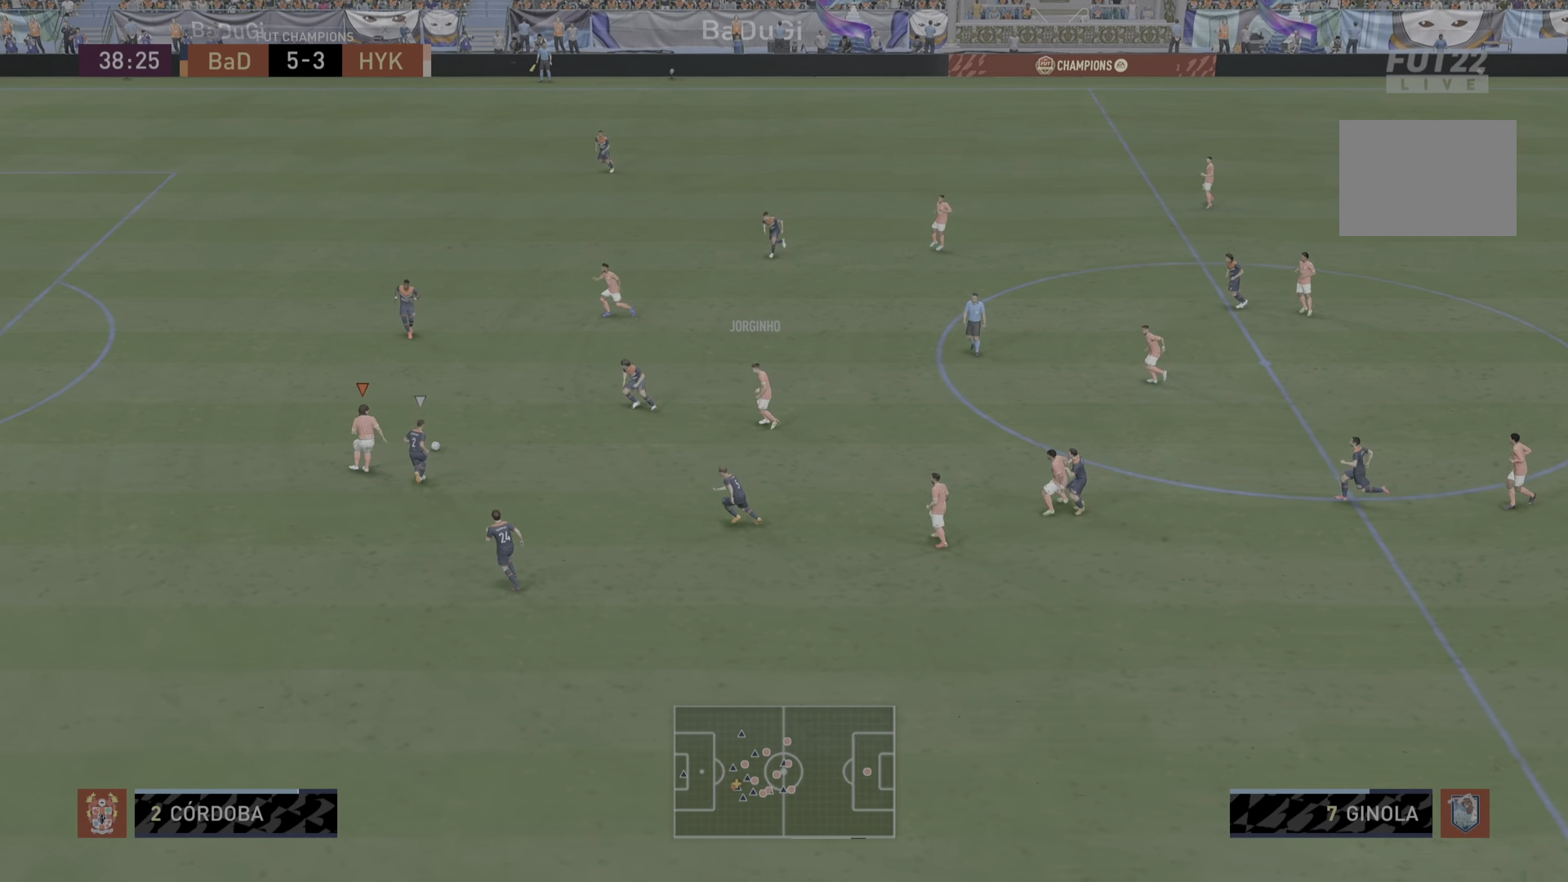
{"buttons": ["R2"], "left_stick": "down-left", "right_stick": "center", "events": [[133, "left_stick", "down-left"], [183, "R2", "down"]]}
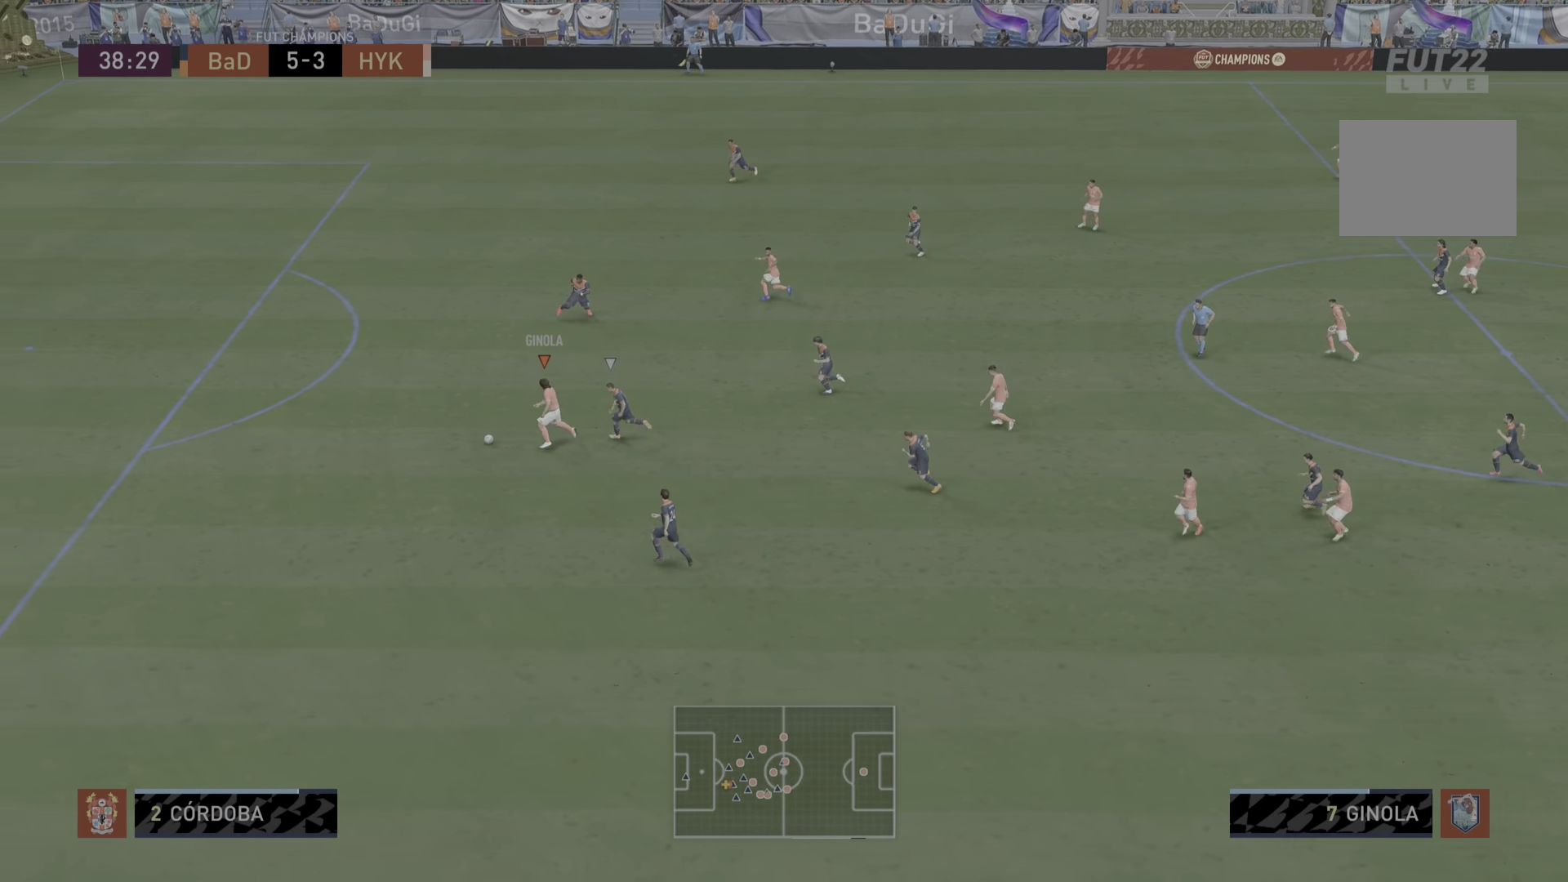
{"buttons": ["R2"], "left_stick": "down-left", "right_stick": "center", "events": []}
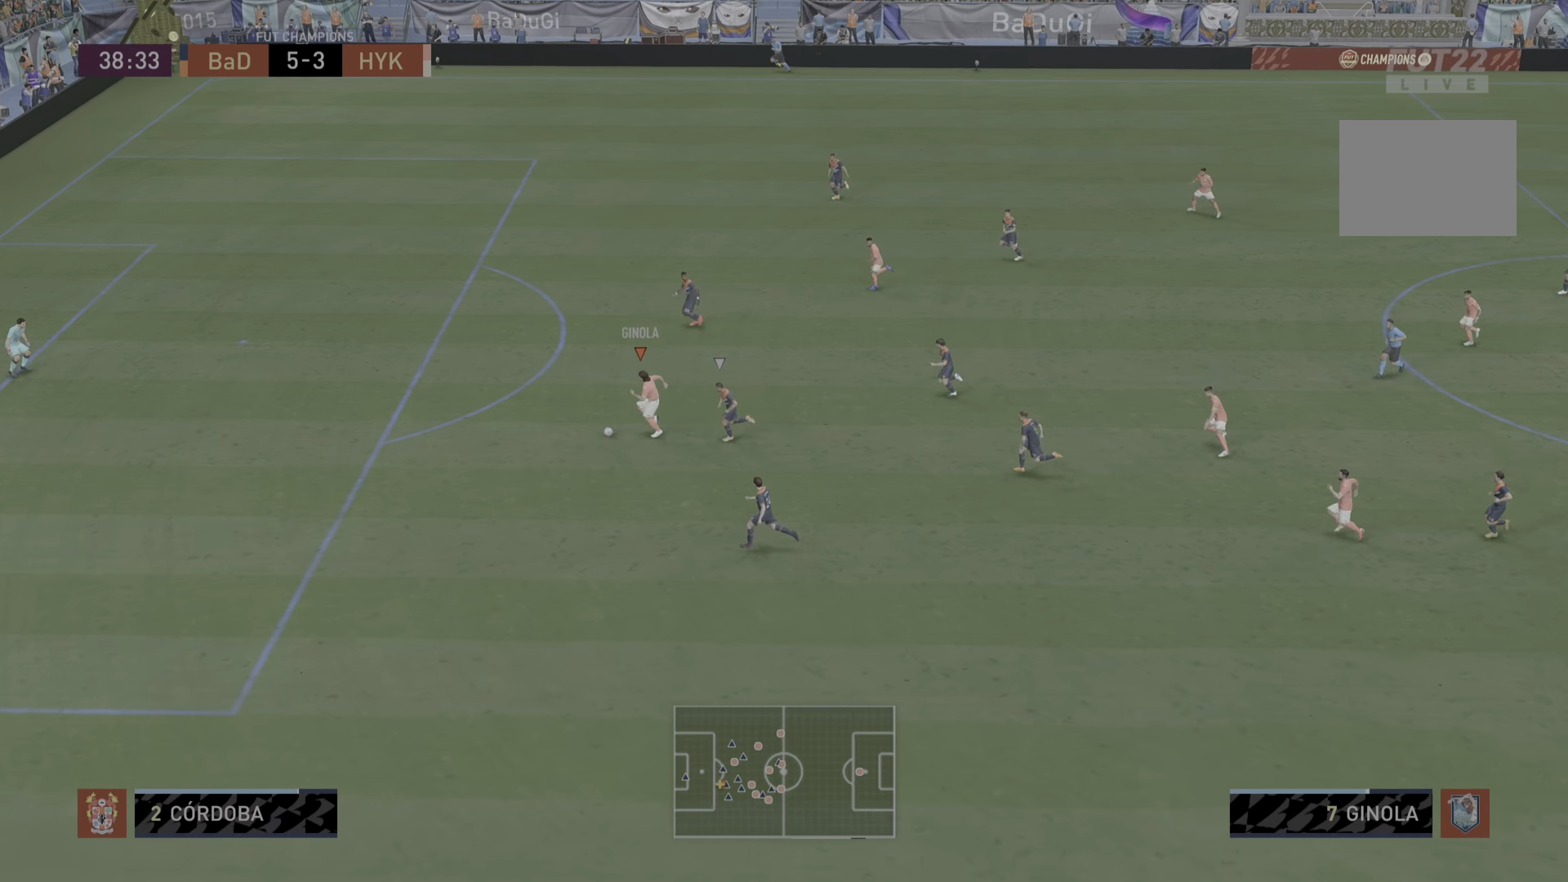
{"buttons": ["R2"], "left_stick": "down-left", "right_stick": "center", "events": []}
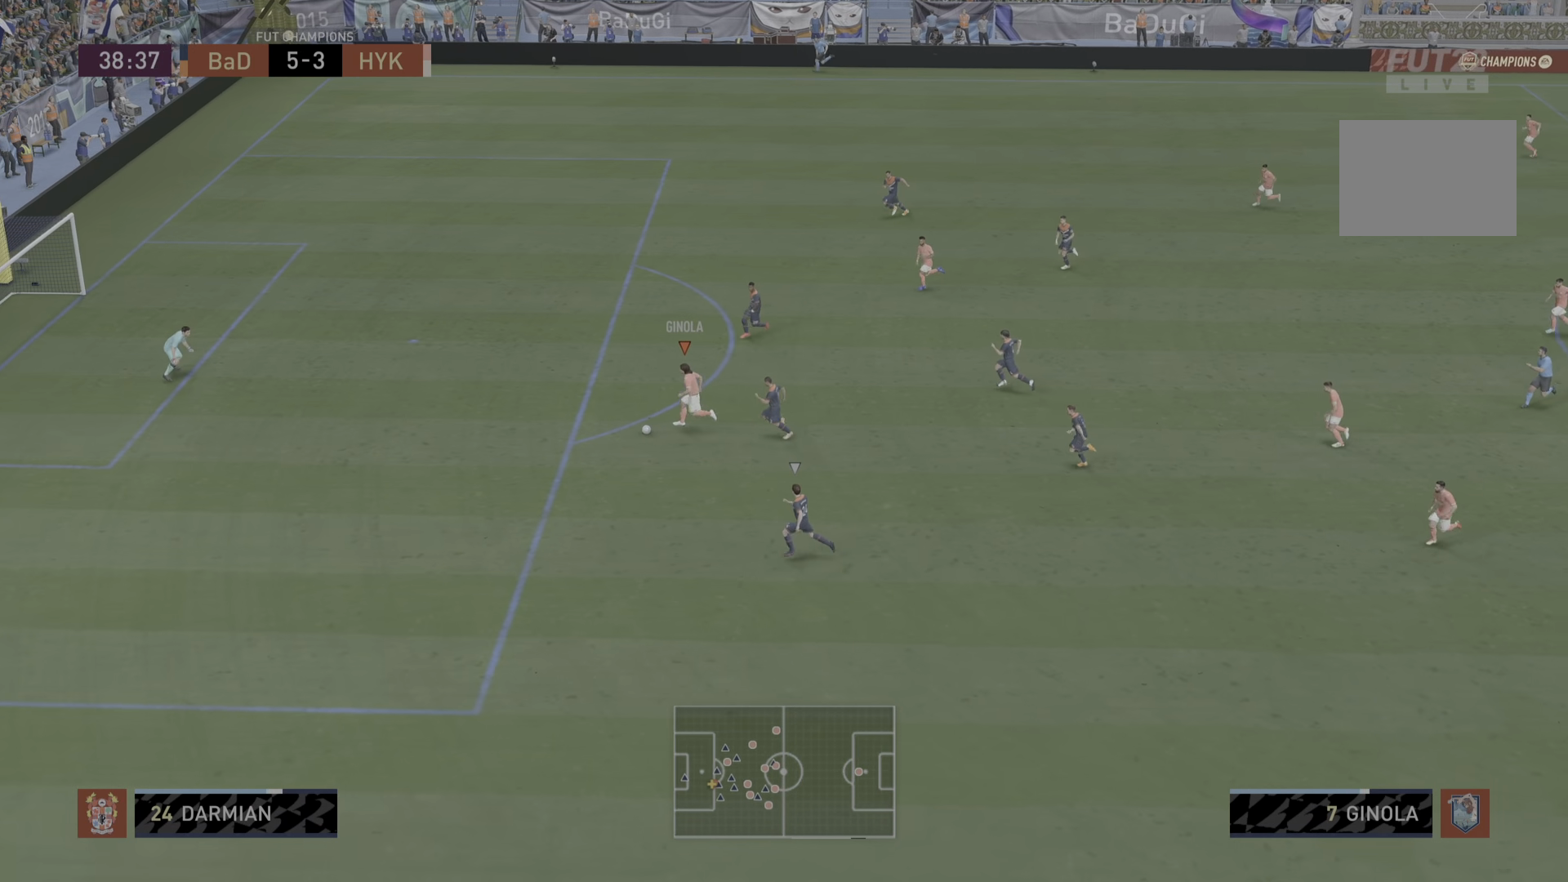
{"buttons": [], "left_stick": "center", "right_stick": "down-left", "events": [[150, "left_stick", "left"], [267, "right_stick", "down-left"], [317, "R2", "up"], [317, "left_stick", "center"]]}
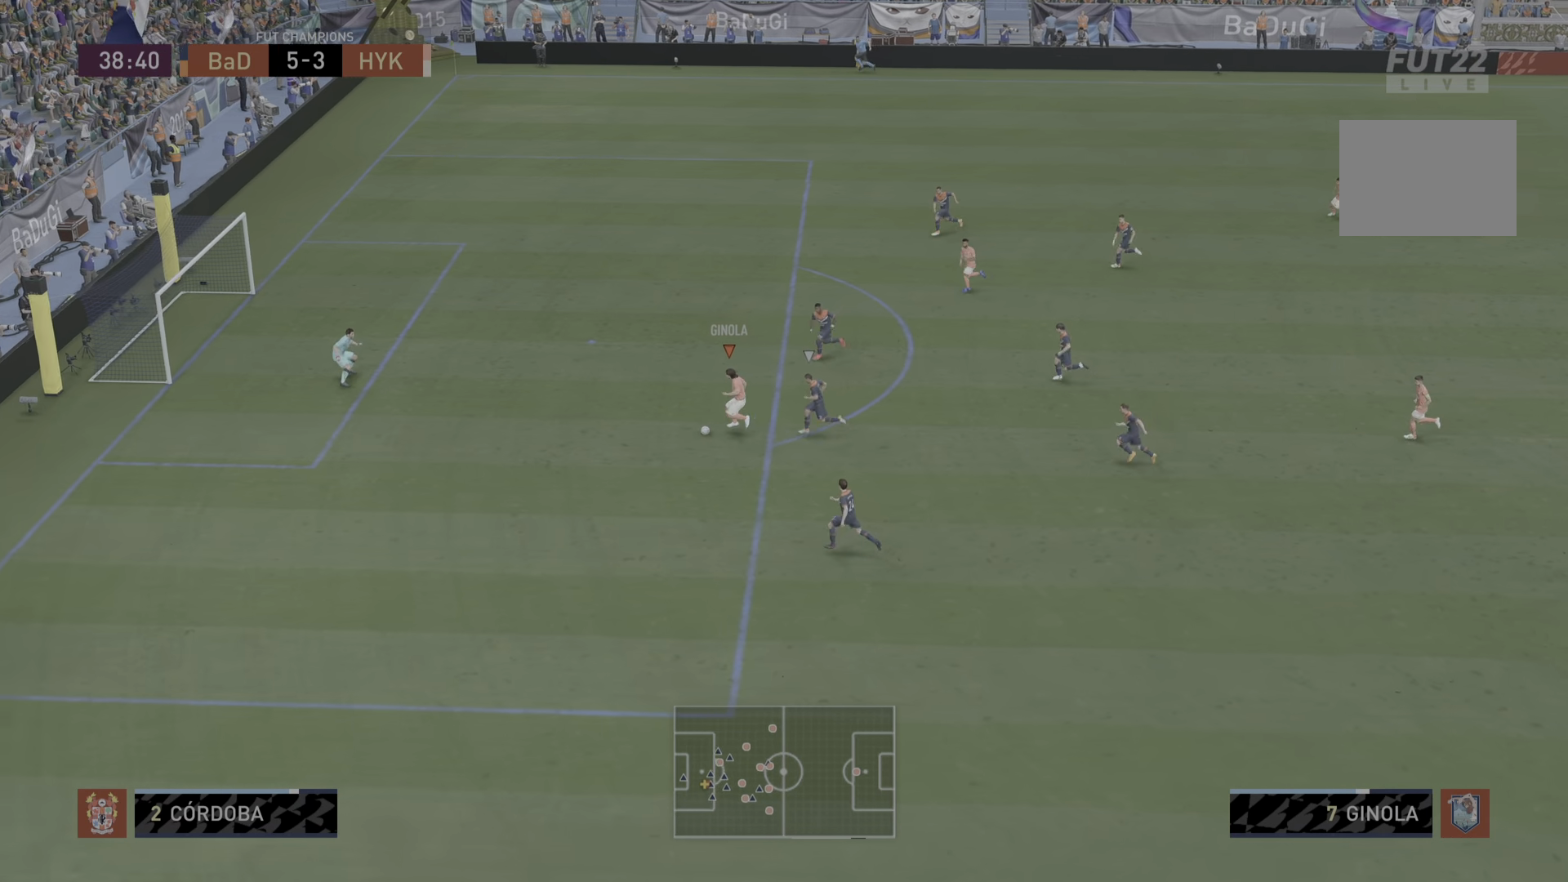
{"buttons": ["CIRCLE"], "left_stick": "up-left", "right_stick": "center", "events": [[183, "left_stick", "left"], [267, "right_stick", "center"], [350, "left_stick", "up-left"], [384, "CIRCLE", "down"]]}